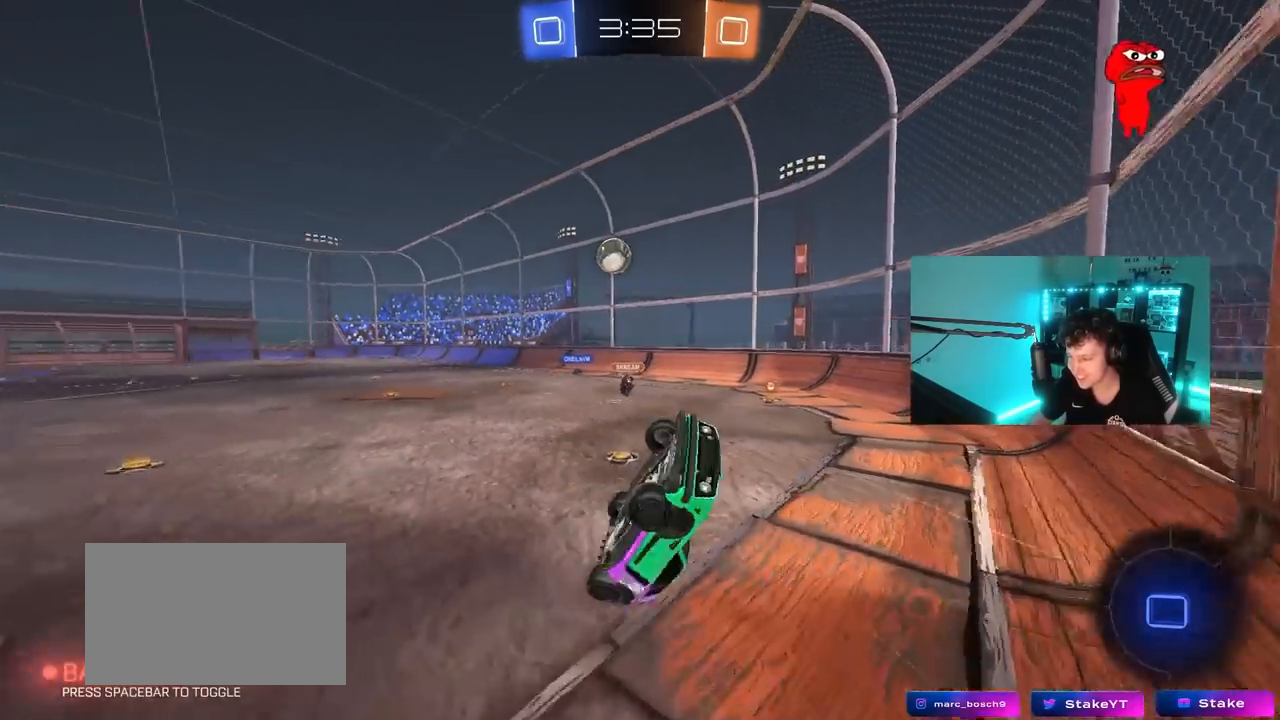
Gameplay with keyboard and mouse; each line is a JSON object with the keys and mouse buttons held at the frame after it. "events" lists presses ("down") and releases ("up") of "1", "2", "3", "4", "5", "a", "alt", "c", "caps_lock", "ctrl", "d", "e", "f", "g", "q", "r", "s", "shift", "space", "t", "tab", "v", "w", "x", "z", "mouse_left", "mouse_wheel" and "mouse_right" between this image and that frame as [ms after this image, input, new state], when the widget could be followed in between. "mouse_left", "mouse_wheel", "mouse_right" = the "left", "wheel", "right" buttons of the "mouse" list. No other keys are recorded. "wheel" means that the mouse wheel is clicked or scrolled. "mouse_move" is the direction in which the mouse moves at that frame (one of eight, or "still"), when it could be read.
{"keys": [], "mouse": [], "mouse_move": "still", "events": [[183, "shift", "up"], [183, "w", "down"], [233, "d", "up"], [383, "w", "up"], [433, "d", "down"], [467, "d", "up"]]}
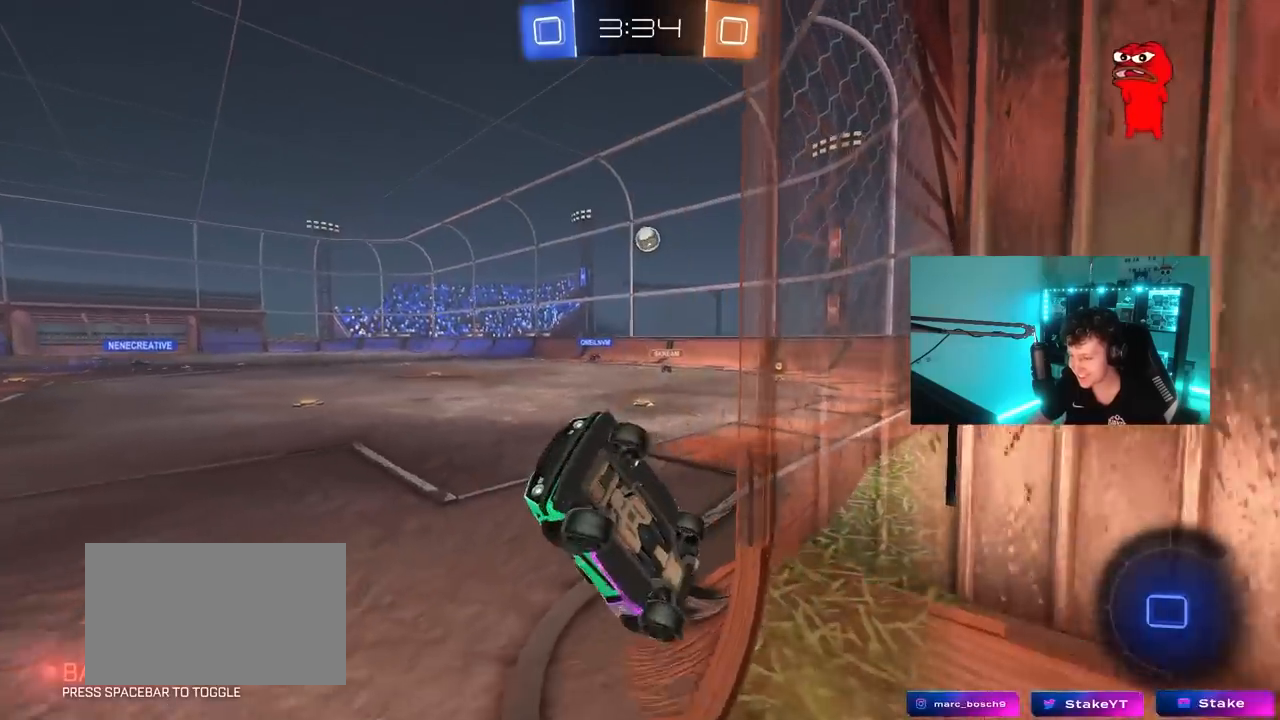
{"keys": ["d"], "mouse": [], "mouse_move": "still", "events": [[17, "a", "down"], [17, "shift", "down"], [167, "s", "down"], [300, "s", "up"], [400, "a", "up"], [400, "d", "down"], [400, "shift", "up"]]}
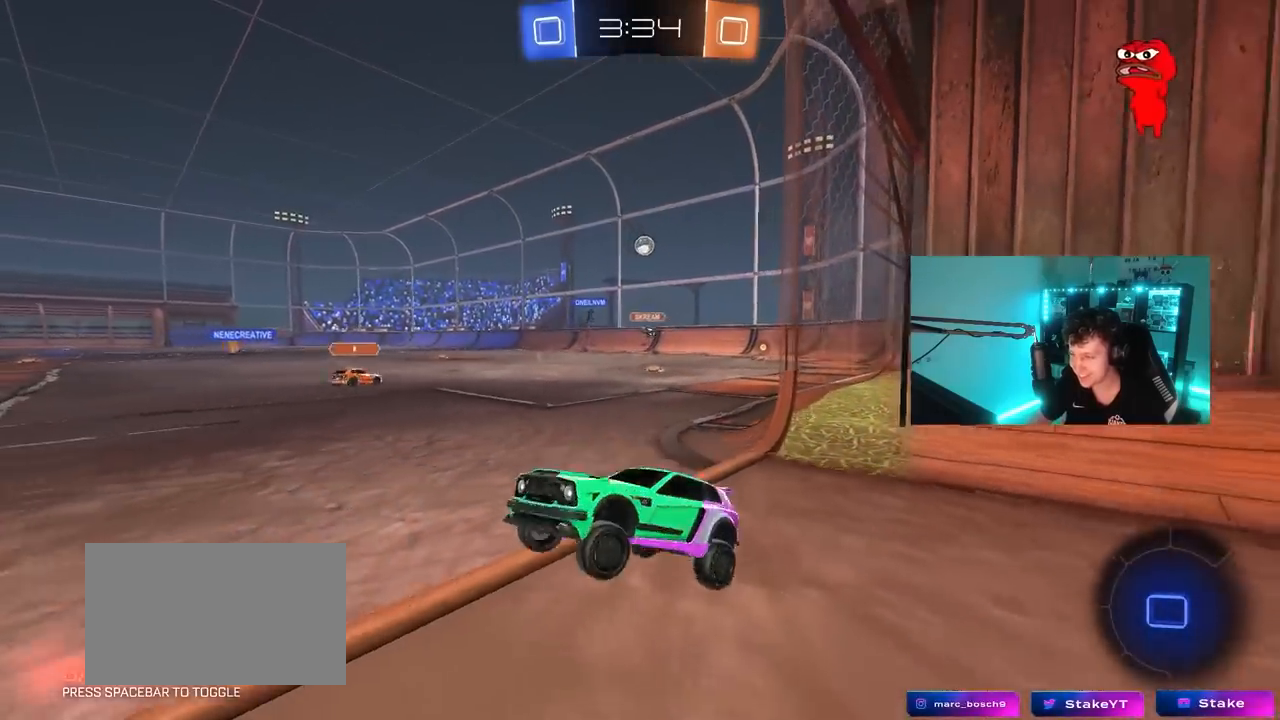
{"keys": ["w"], "mouse": [], "mouse_move": "still", "events": [[33, "d", "up"], [83, "w", "down"], [217, "d", "down"], [500, "d", "up"]]}
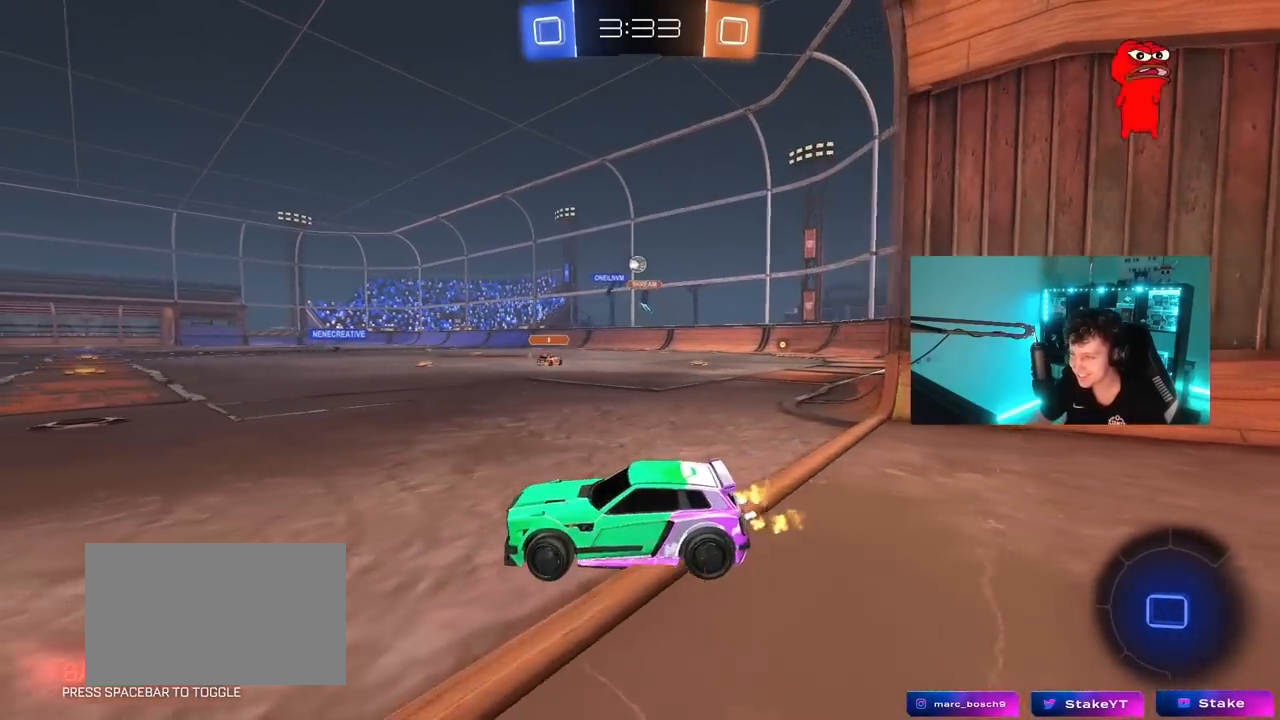
{"keys": ["w"], "mouse": [], "mouse_move": "up", "events": [[100, "d", "down"], [283, "d", "up"]]}
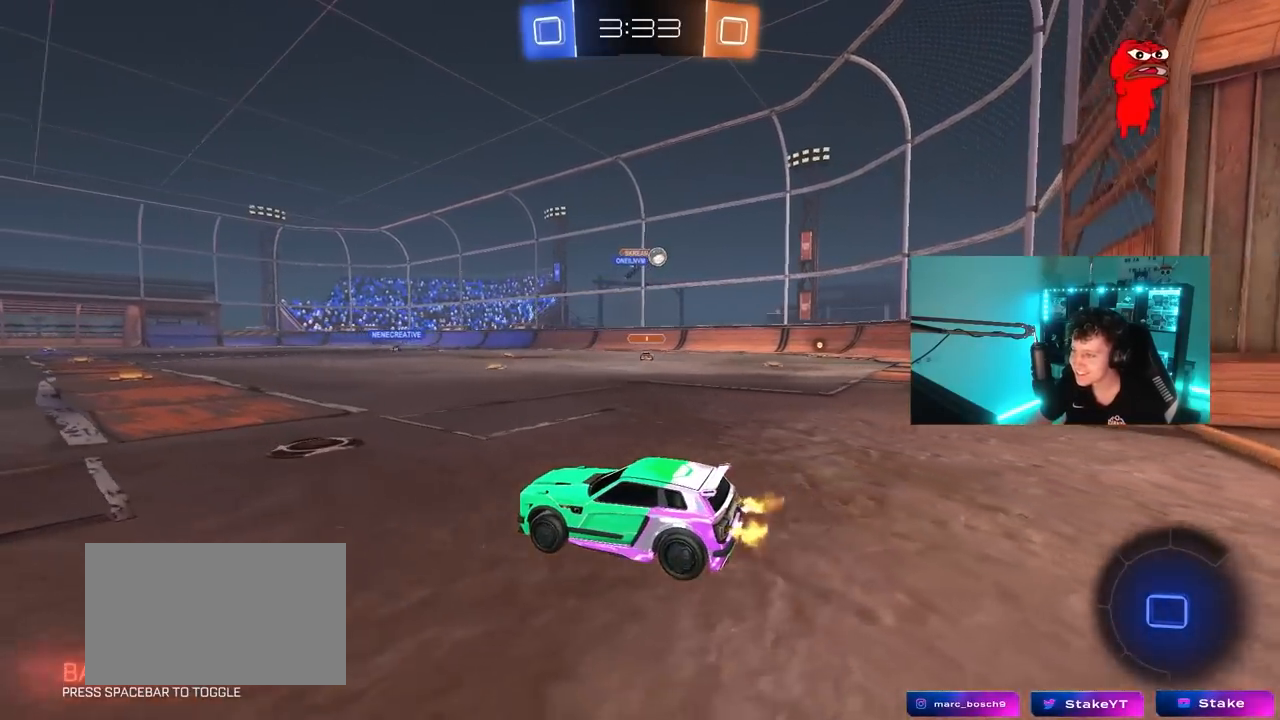
{"keys": ["a", "s", "shift"], "mouse": ["left", "right"], "mouse_move": "down-left", "events": [[67, "d", "down"], [300, "d", "up"], [300, "mouse_left", "down"], [300, "mouse_right", "down"], [350, "a", "down"], [350, "shift", "down"], [400, "mouse_right", "up"], [433, "mouse_right", "down"], [483, "s", "down"], [483, "w", "up"]]}
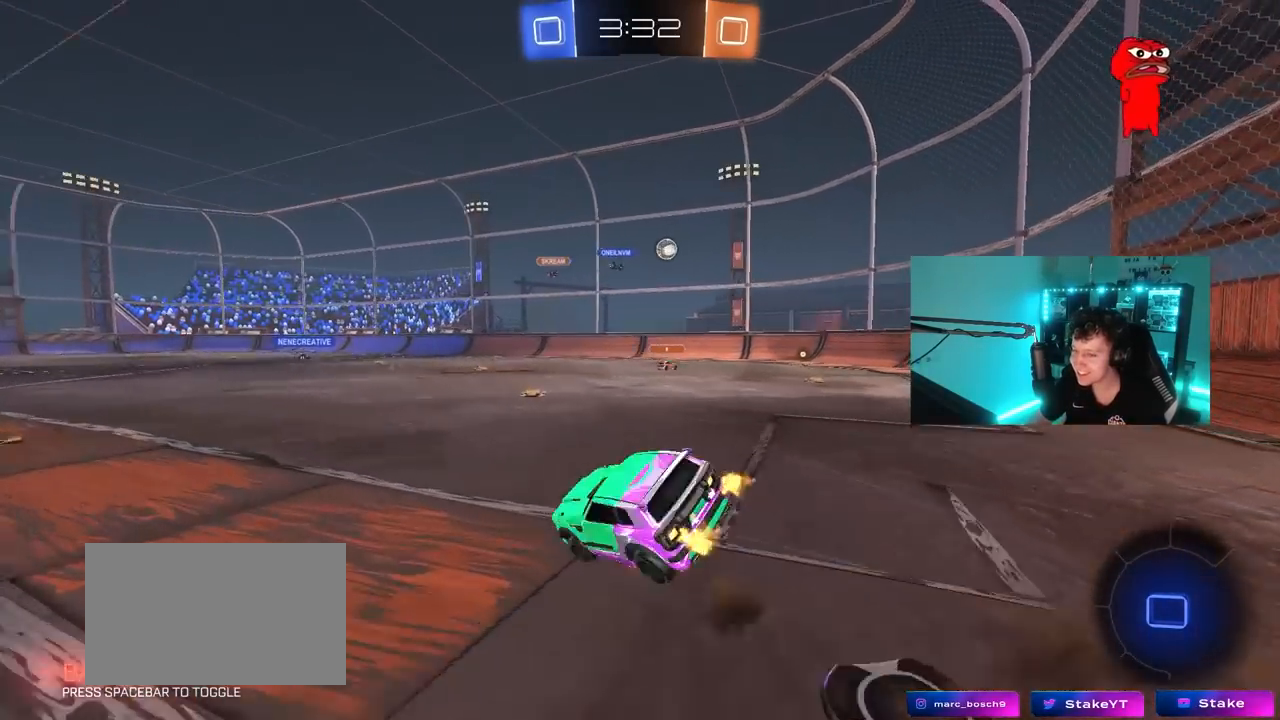
{"keys": ["a", "s", "shift"], "mouse": [], "mouse_move": "still", "events": [[83, "mouse_left", "up"], [133, "mouse_right", "up"], [367, "s", "up"], [500, "s", "down"]]}
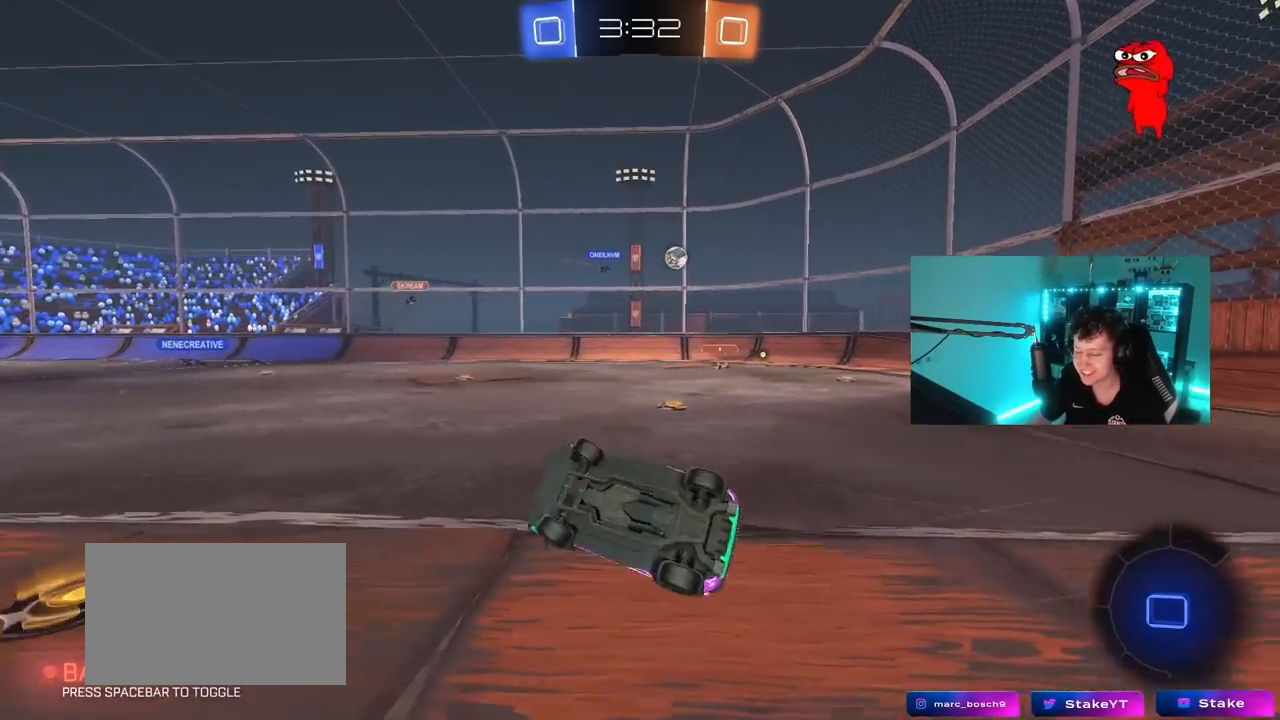
{"keys": ["w"], "mouse": [], "mouse_move": "still", "events": [[150, "shift", "up"], [200, "s", "up"], [233, "a", "up"], [383, "w", "down"]]}
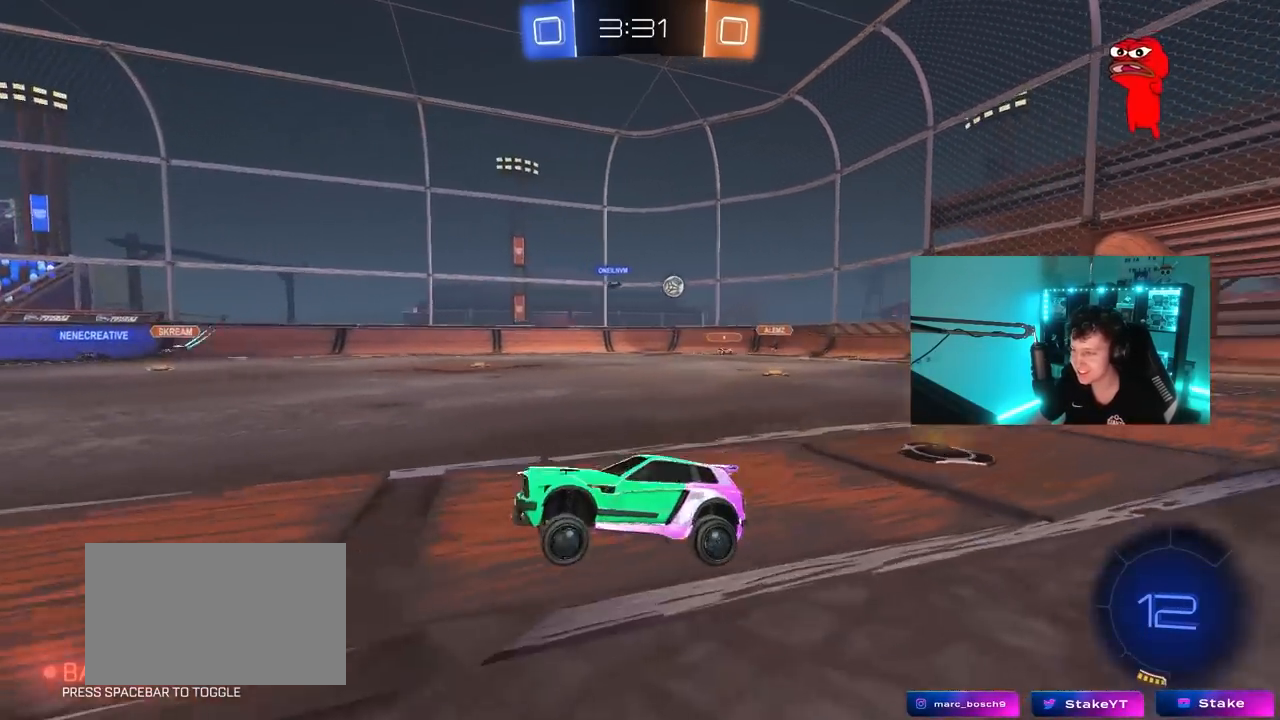
{"keys": ["a", "w"], "mouse": [], "mouse_move": "still", "events": [[67, "a", "down"], [167, "a", "up"], [250, "w", "up"], [300, "w", "down"], [400, "a", "down"]]}
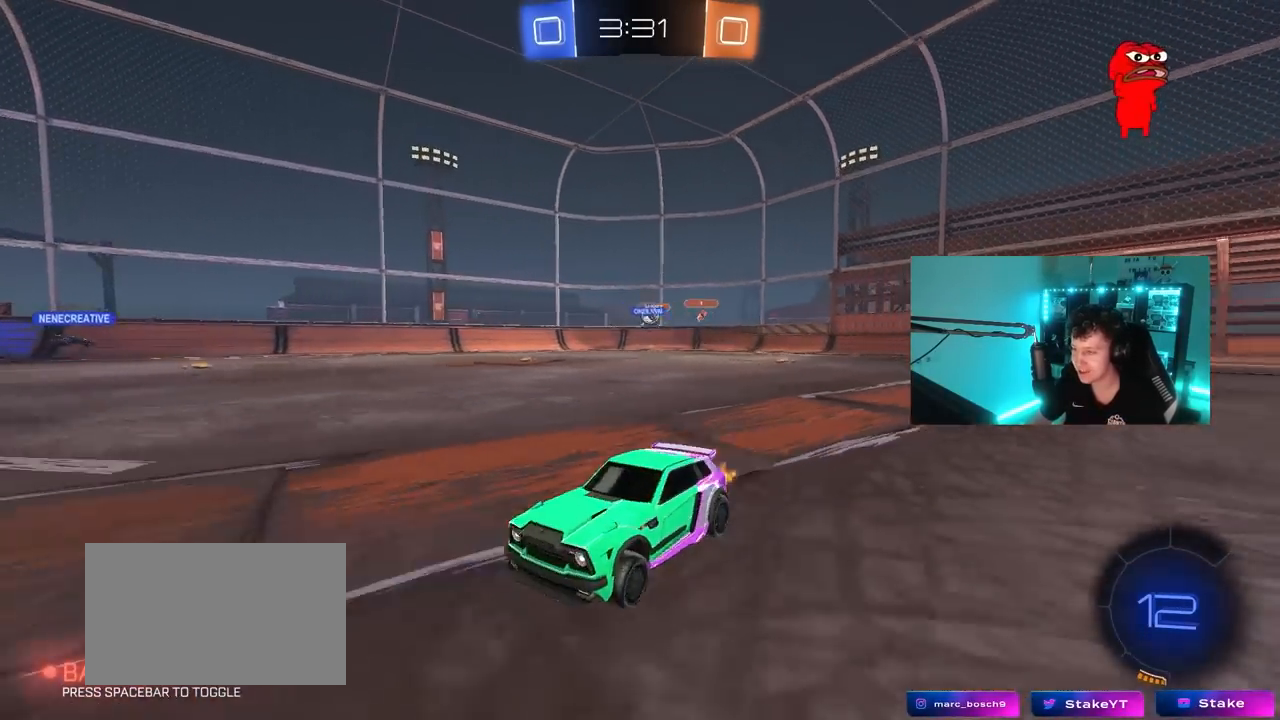
{"keys": ["a", "w"], "mouse": ["left"], "mouse_move": "still", "events": [[217, "a", "up"], [367, "a", "down"], [417, "mouse_left", "down"]]}
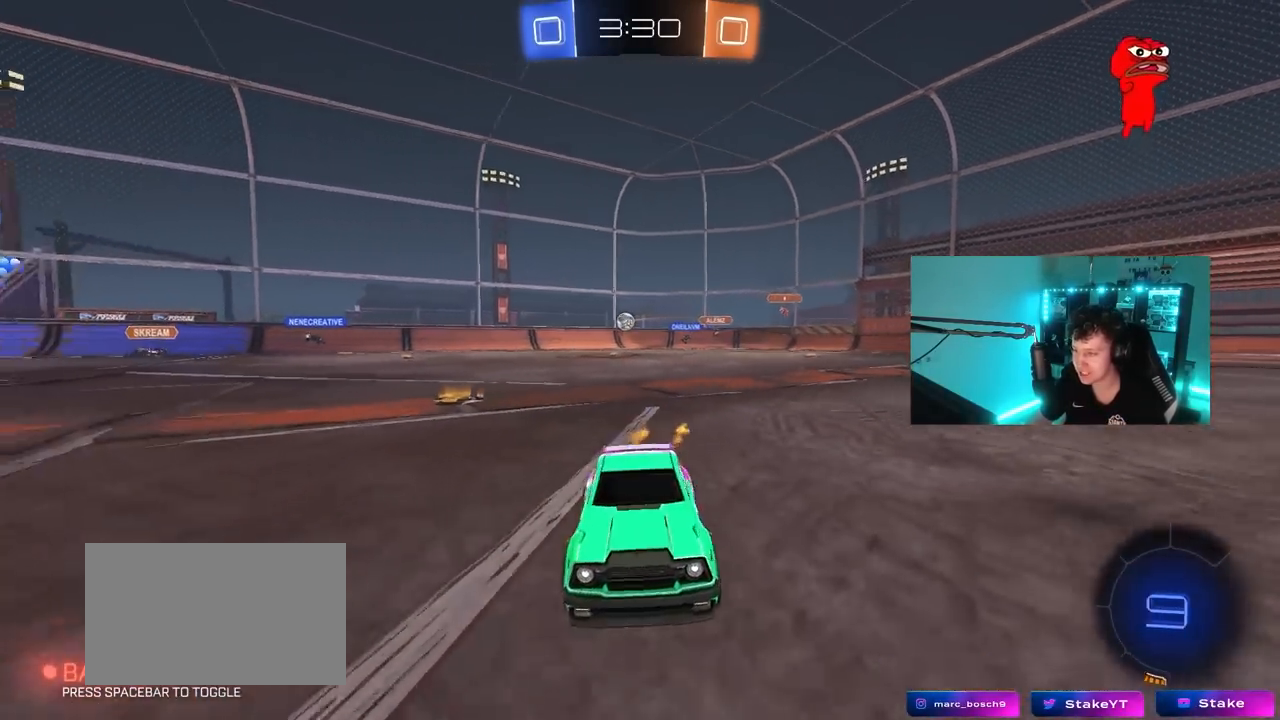
{"keys": ["w"], "mouse": [], "mouse_move": "still", "events": [[50, "a", "up"], [50, "space", "down"], [233, "space", "up"], [383, "a", "down"], [433, "a", "up"], [467, "mouse_left", "up"]]}
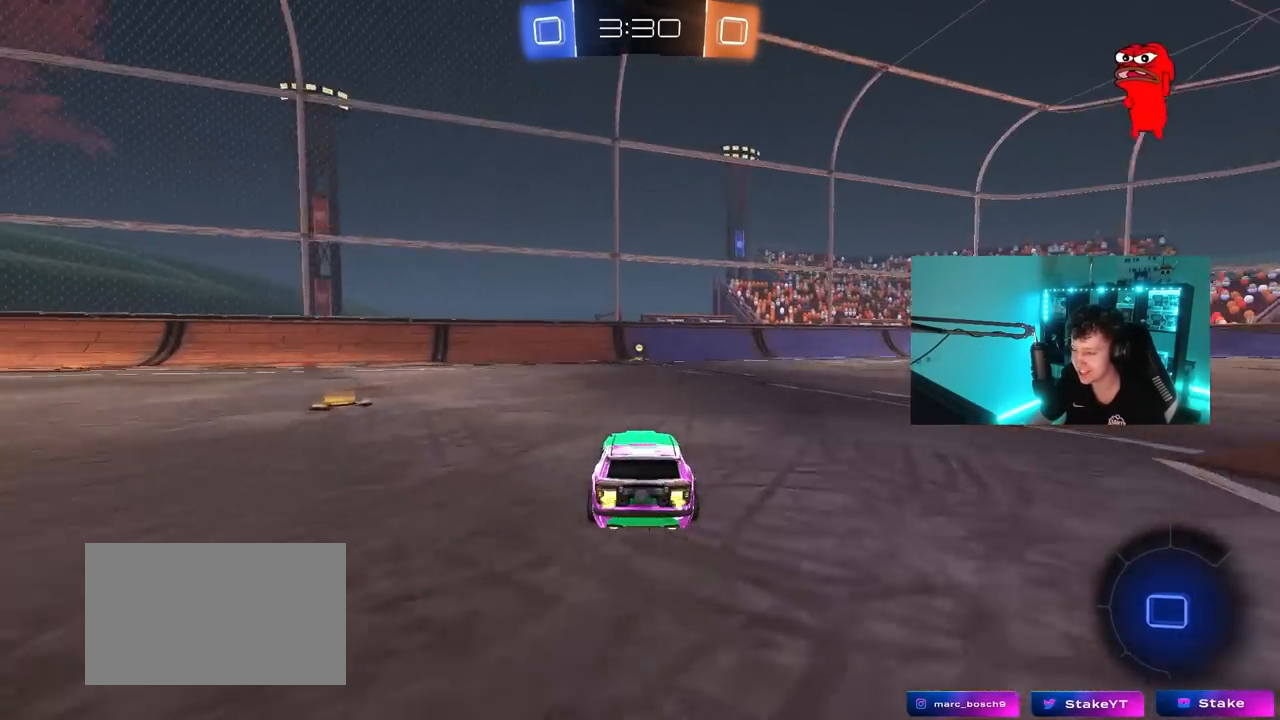
{"keys": ["w"], "mouse": [], "mouse_move": "still", "events": [[167, "mouse_left", "down"], [167, "space", "down"], [217, "a", "down"], [250, "a", "up"], [300, "space", "up"], [350, "mouse_left", "up"]]}
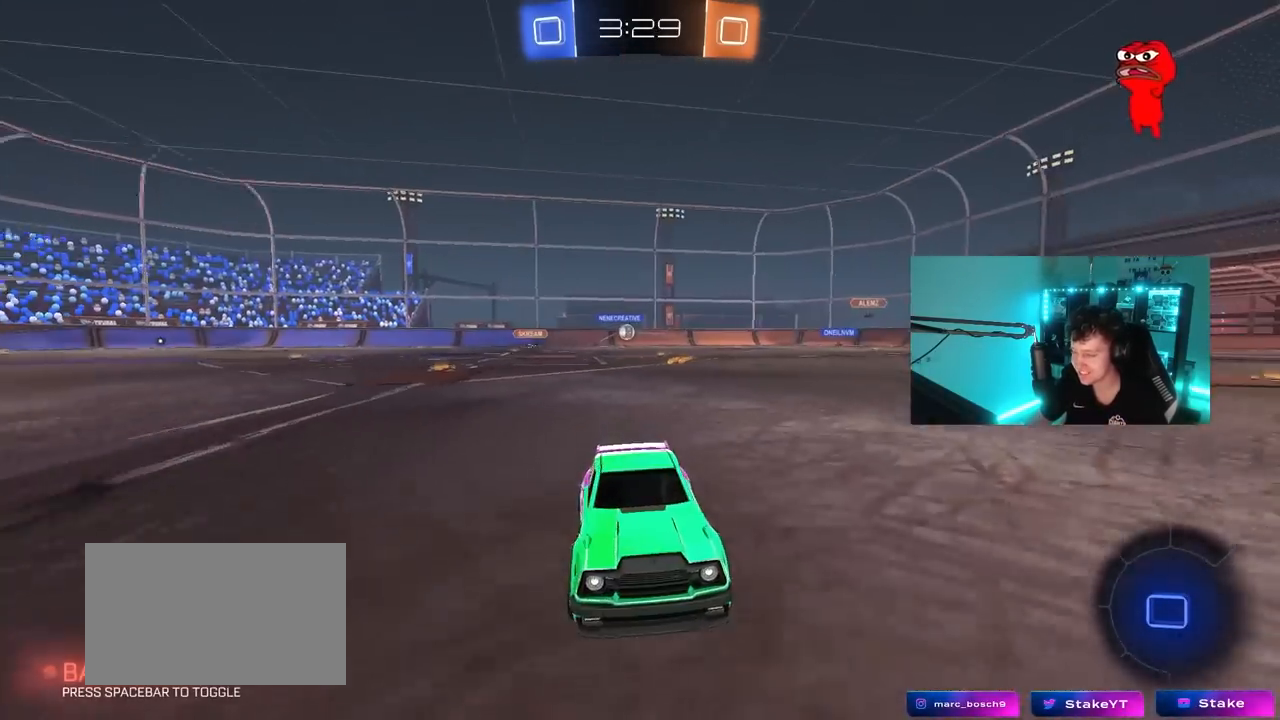
{"keys": ["a", "w"], "mouse": [], "mouse_move": "still", "events": [[133, "d", "down"], [217, "d", "up"], [367, "d", "down"], [500, "a", "down"], [500, "d", "up"]]}
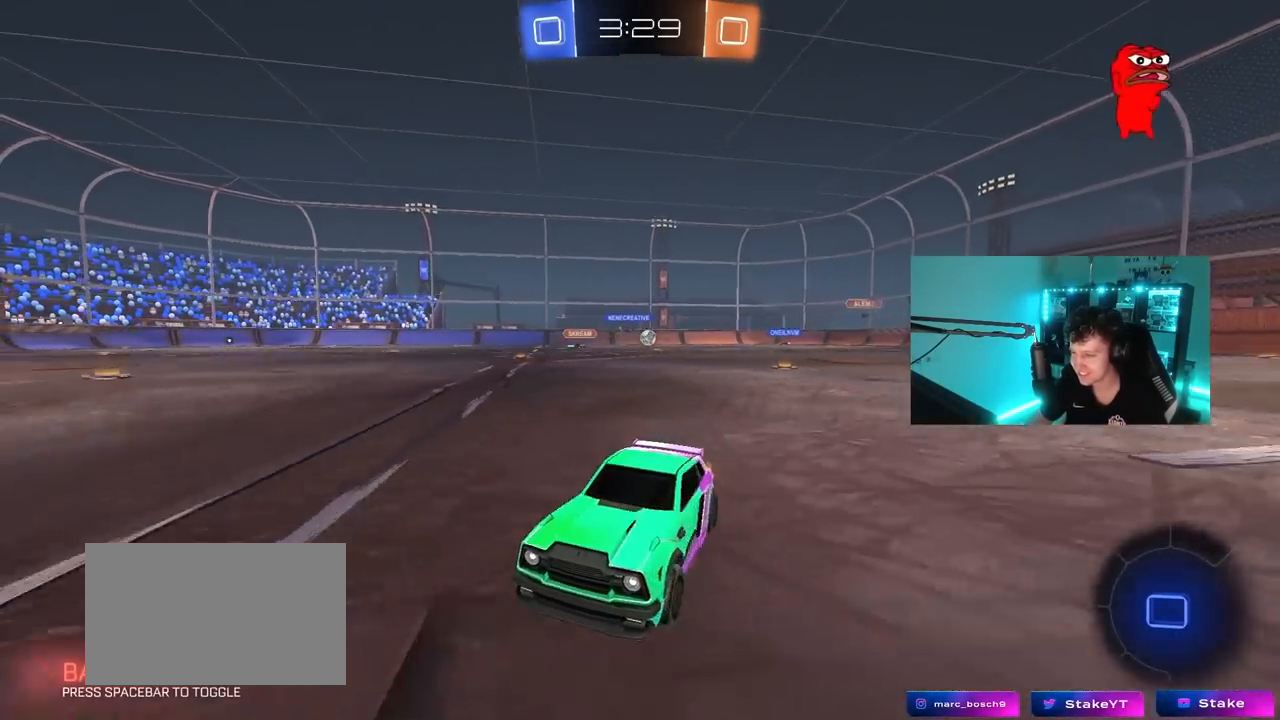
{"keys": ["d", "w"], "mouse": [], "mouse_move": "still", "events": [[150, "shift", "down"], [183, "a", "up"], [183, "d", "down"], [183, "shift", "up"], [283, "shift", "down"], [467, "shift", "up"]]}
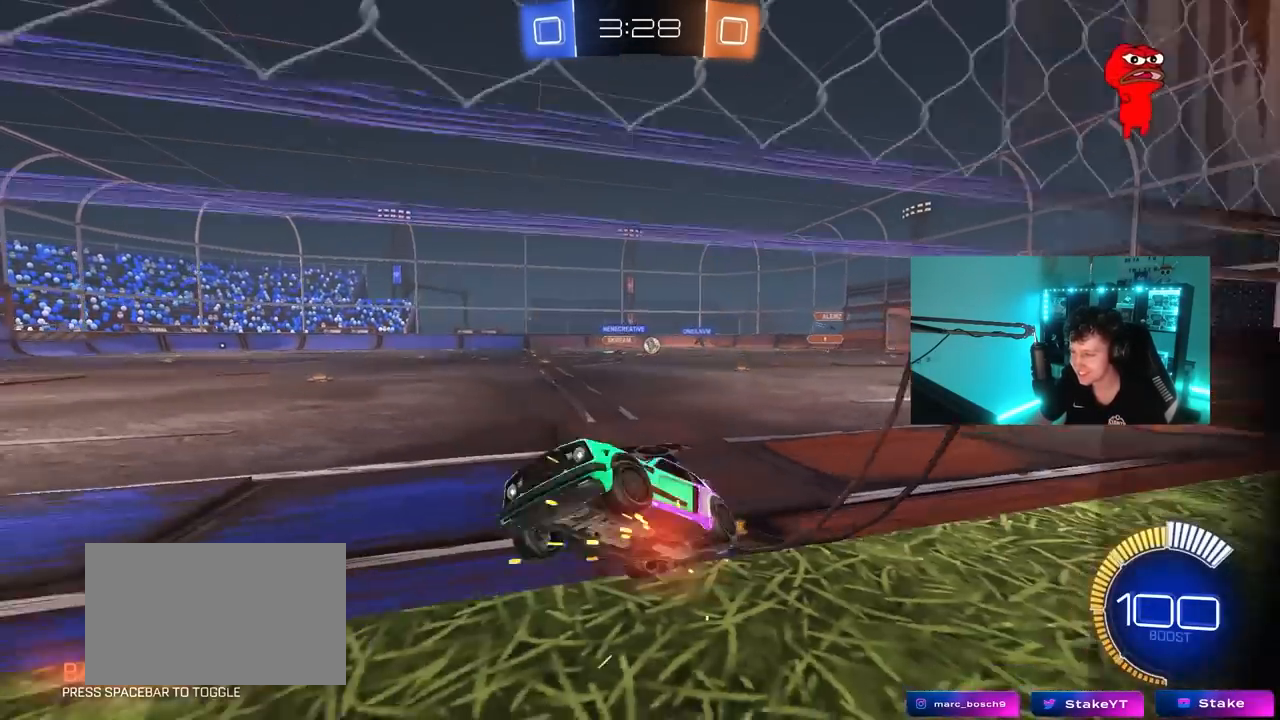
{"keys": ["w"], "mouse": ["left"], "mouse_move": "still", "events": [[250, "mouse_left", "down"], [483, "d", "up"]]}
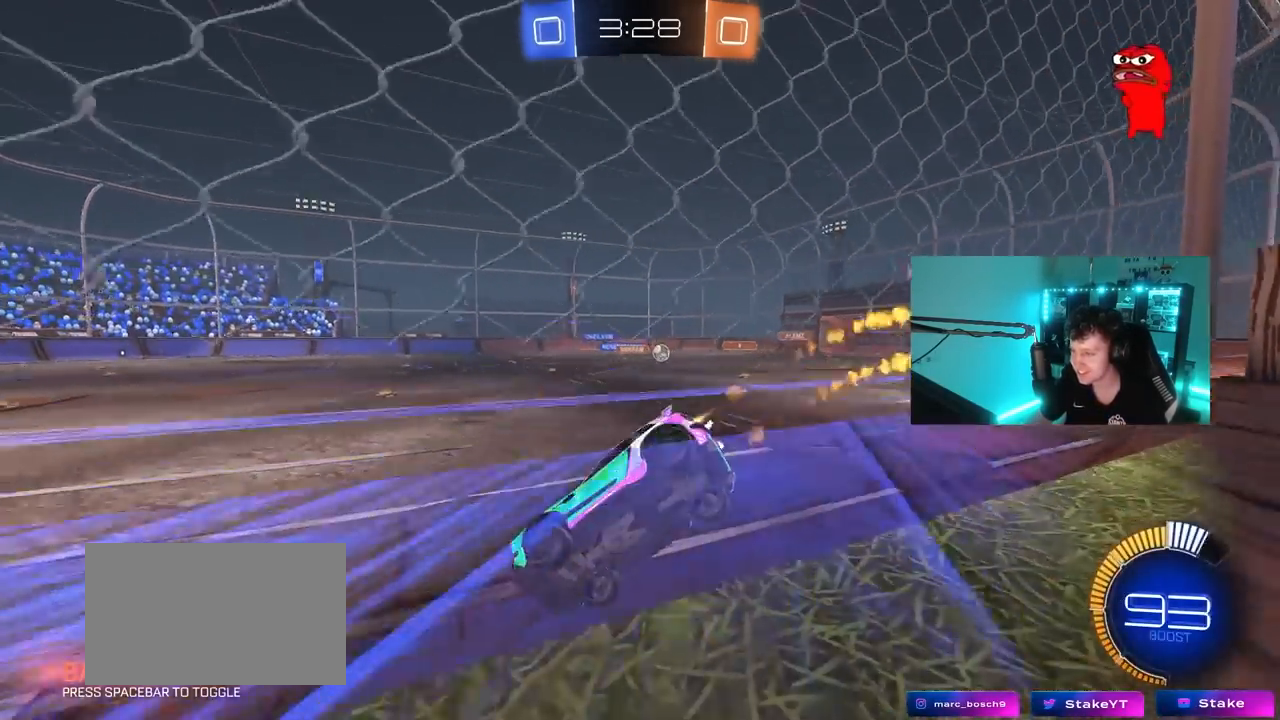
{"keys": ["d", "w"], "mouse": [], "mouse_move": "still", "events": [[417, "mouse_left", "up"], [450, "d", "down"]]}
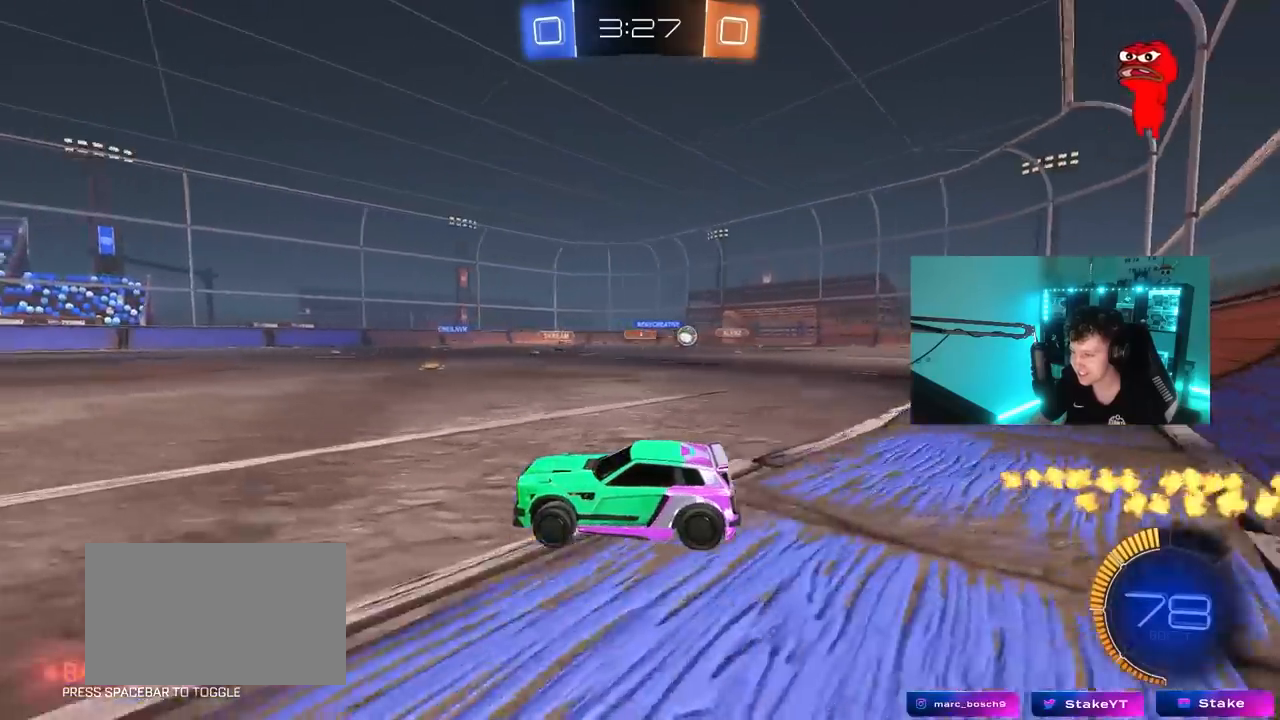
{"keys": ["d", "w"], "mouse": [], "mouse_move": "still", "events": [[100, "shift", "down"], [233, "shift", "up"]]}
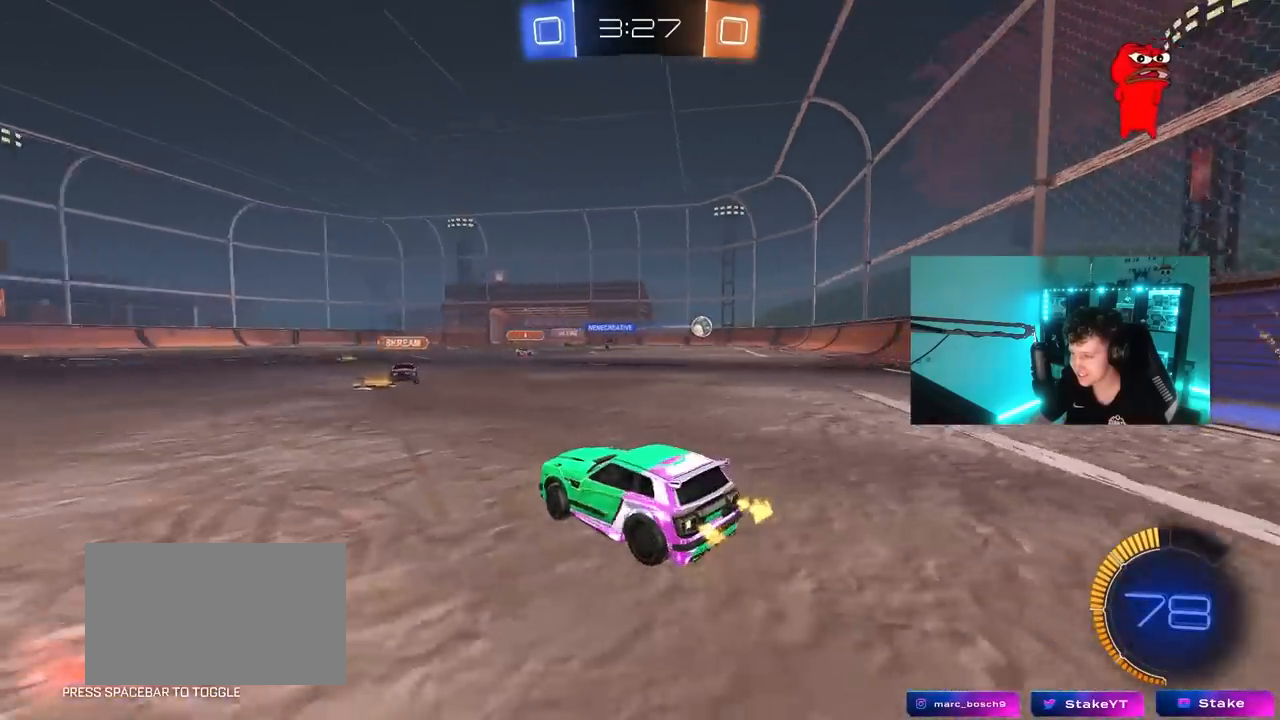
{"keys": ["w"], "mouse": ["left"], "mouse_move": "still", "events": [[67, "d", "up"], [117, "mouse_left", "down"]]}
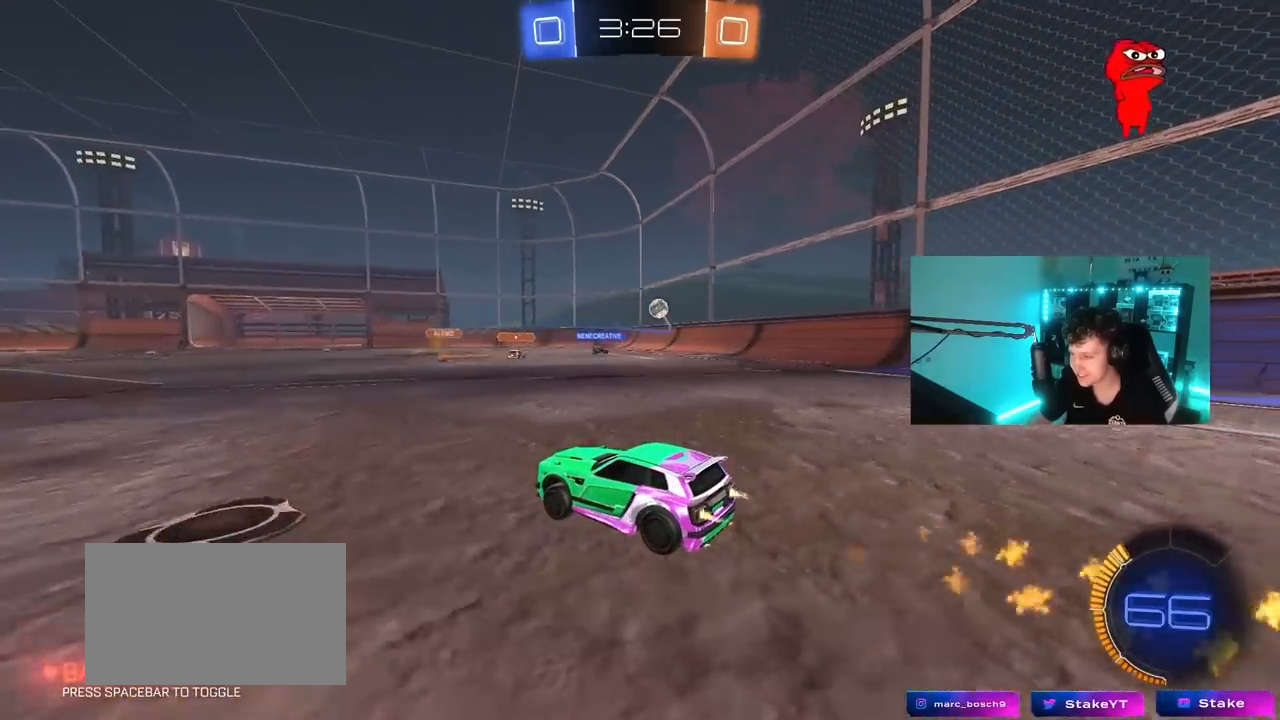
{"keys": [], "mouse": ["left", "right"], "mouse_move": "still", "events": [[33, "mouse_left", "up"], [217, "d", "down"], [217, "w", "up"], [267, "mouse_right", "down"], [267, "s", "down"], [500, "d", "up"], [500, "mouse_left", "down"], [500, "s", "up"]]}
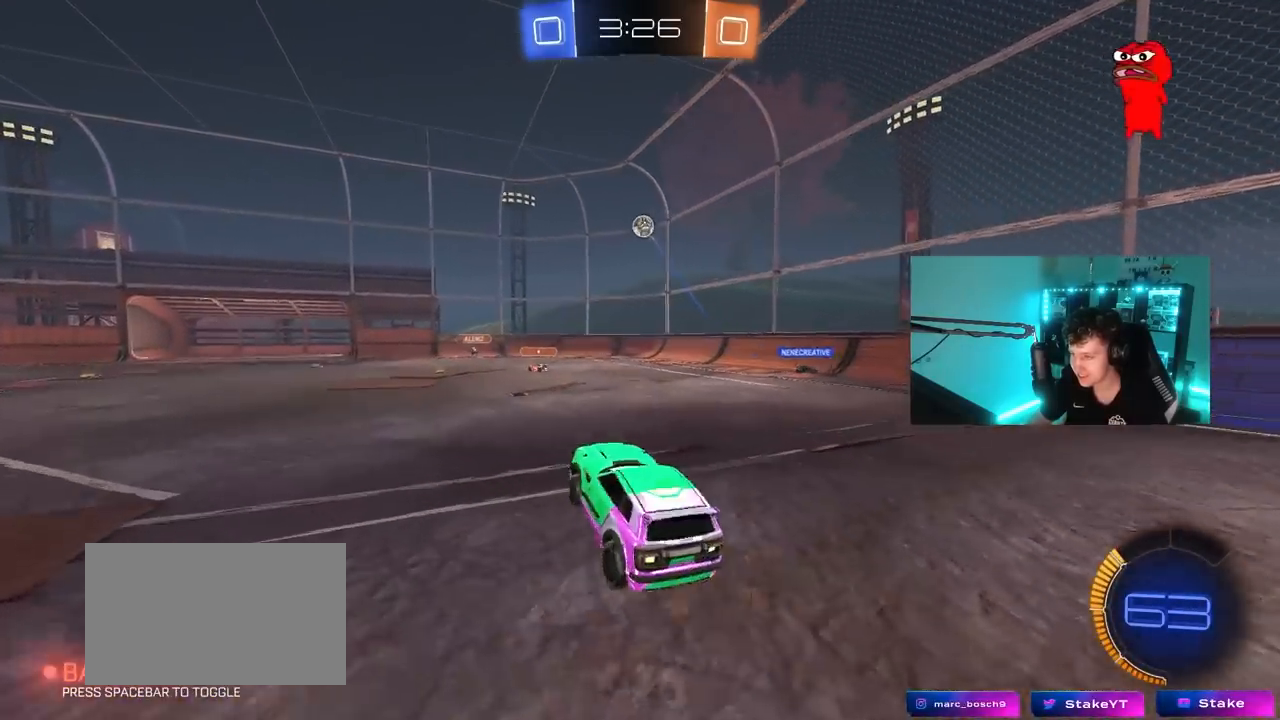
{"keys": ["a", "s", "shift"], "mouse": ["left"], "mouse_move": "still", "events": [[50, "mouse_right", "up"], [100, "mouse_right", "down"], [100, "w", "down"], [150, "a", "down"], [150, "shift", "down"], [233, "mouse_right", "up"], [333, "w", "up"], [467, "s", "down"]]}
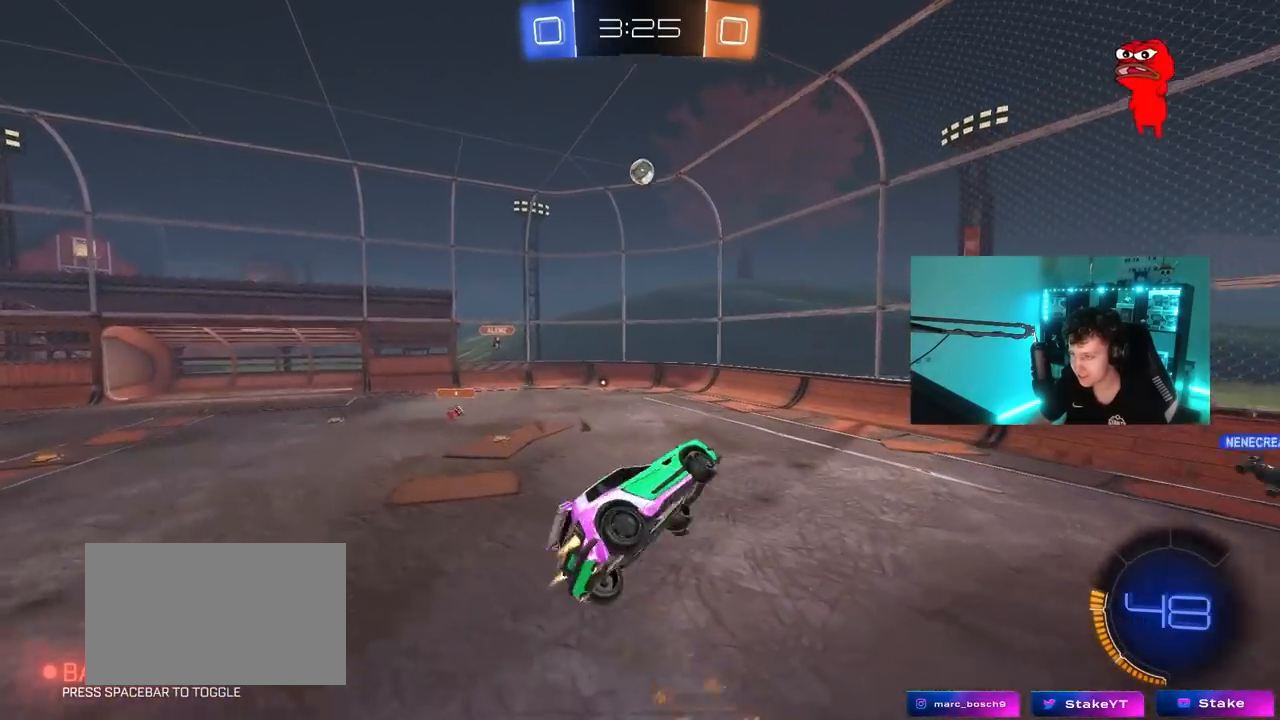
{"keys": ["d", "s"], "mouse": ["left"], "mouse_move": "still", "events": [[167, "s", "up"], [400, "s", "down"], [483, "a", "up"], [483, "d", "down"], [483, "shift", "up"]]}
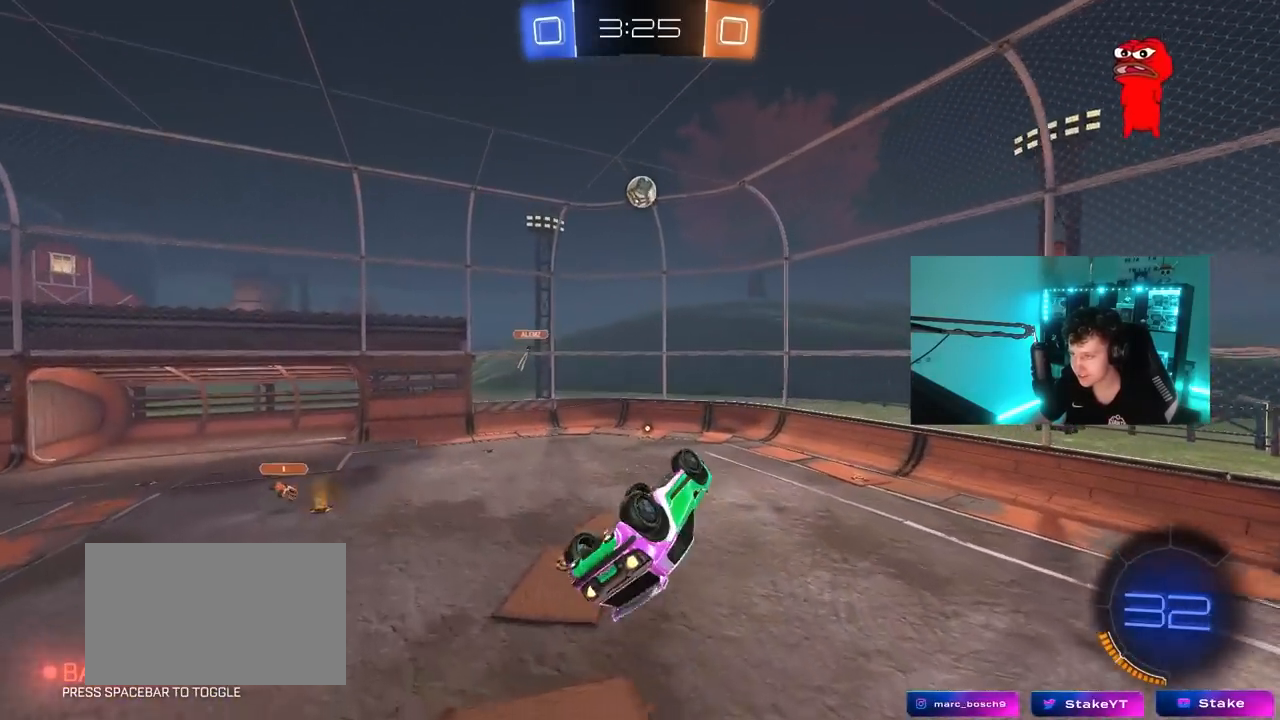
{"keys": [], "mouse": [], "mouse_move": "still", "events": [[33, "s", "up"], [83, "shift", "down"], [133, "d", "up"], [217, "shift", "up"], [267, "a", "down"], [367, "mouse_left", "up"], [400, "a", "up"]]}
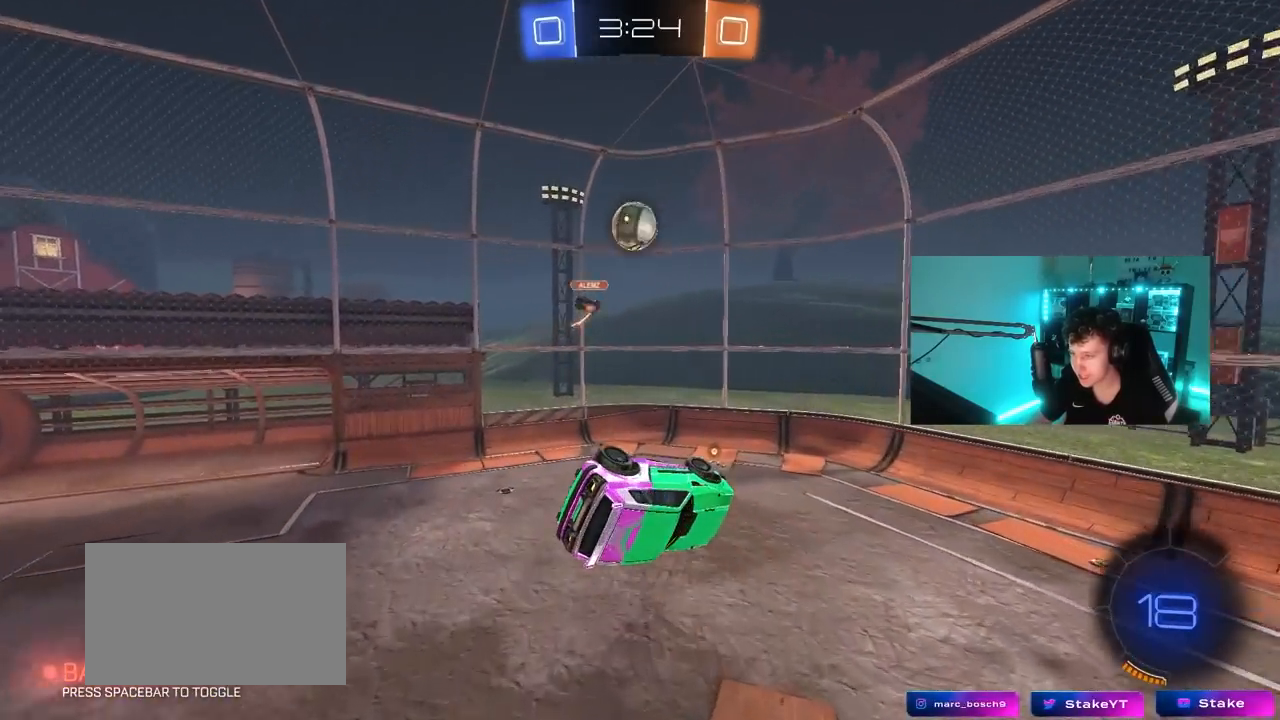
{"keys": [], "mouse": [], "mouse_move": "still", "events": [[150, "w", "down"], [200, "a", "down"], [233, "shift", "down"], [333, "w", "up"], [467, "a", "up"], [467, "shift", "up"]]}
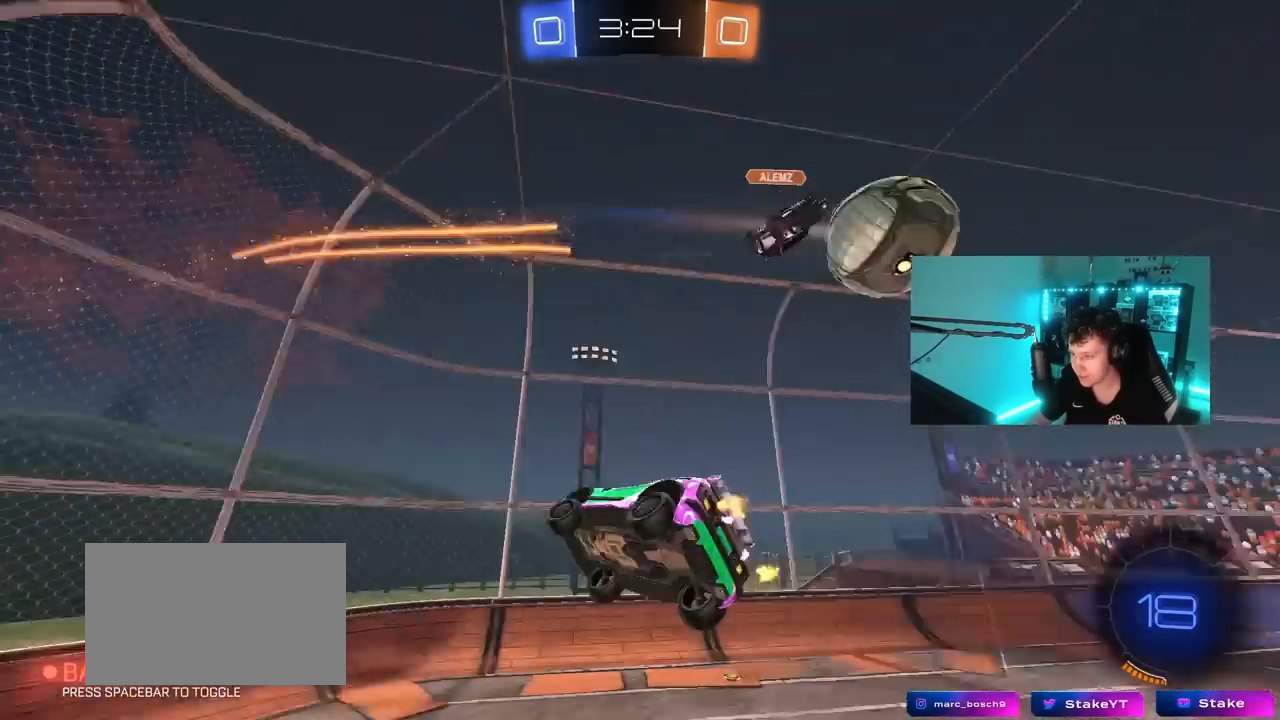
{"keys": ["a"], "mouse": [], "mouse_move": "still", "events": [[117, "d", "down"], [200, "d", "up"], [483, "a", "down"]]}
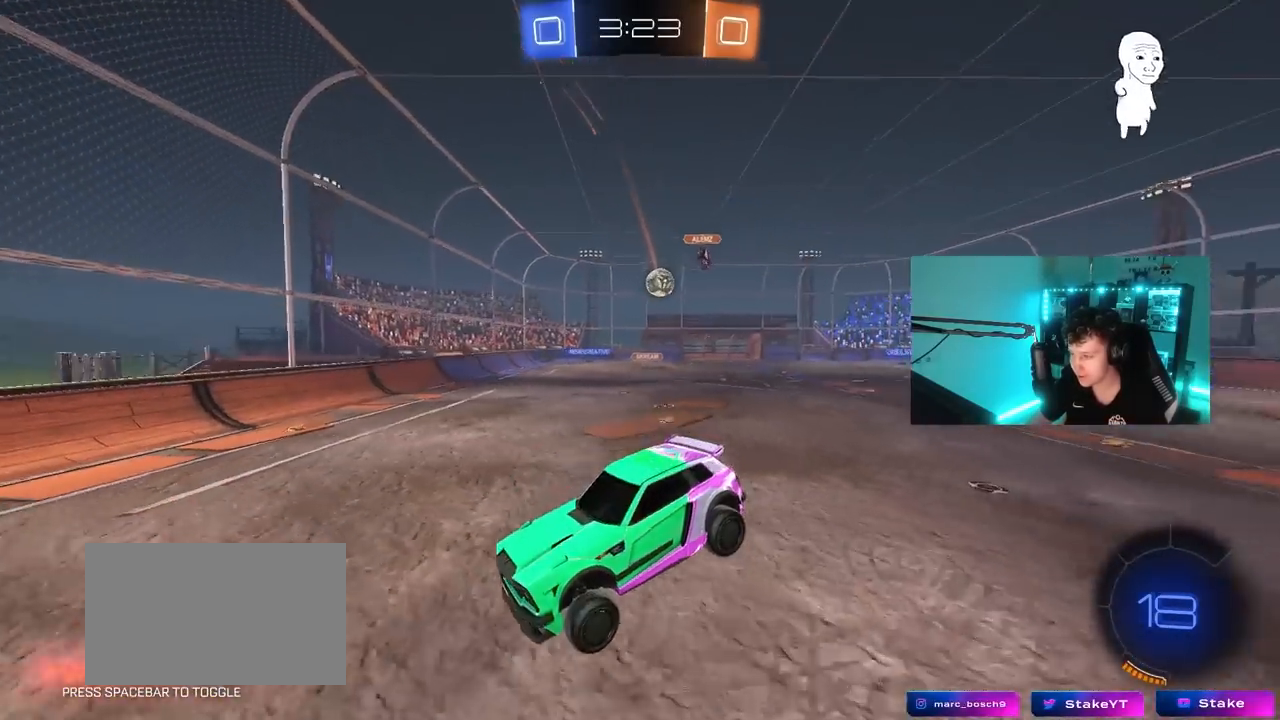
{"keys": ["d", "w"], "mouse": ["left"], "mouse_move": "still", "events": [[33, "s", "down"], [83, "a", "up"], [133, "s", "up"], [217, "d", "down"], [317, "w", "down"], [500, "mouse_left", "down"]]}
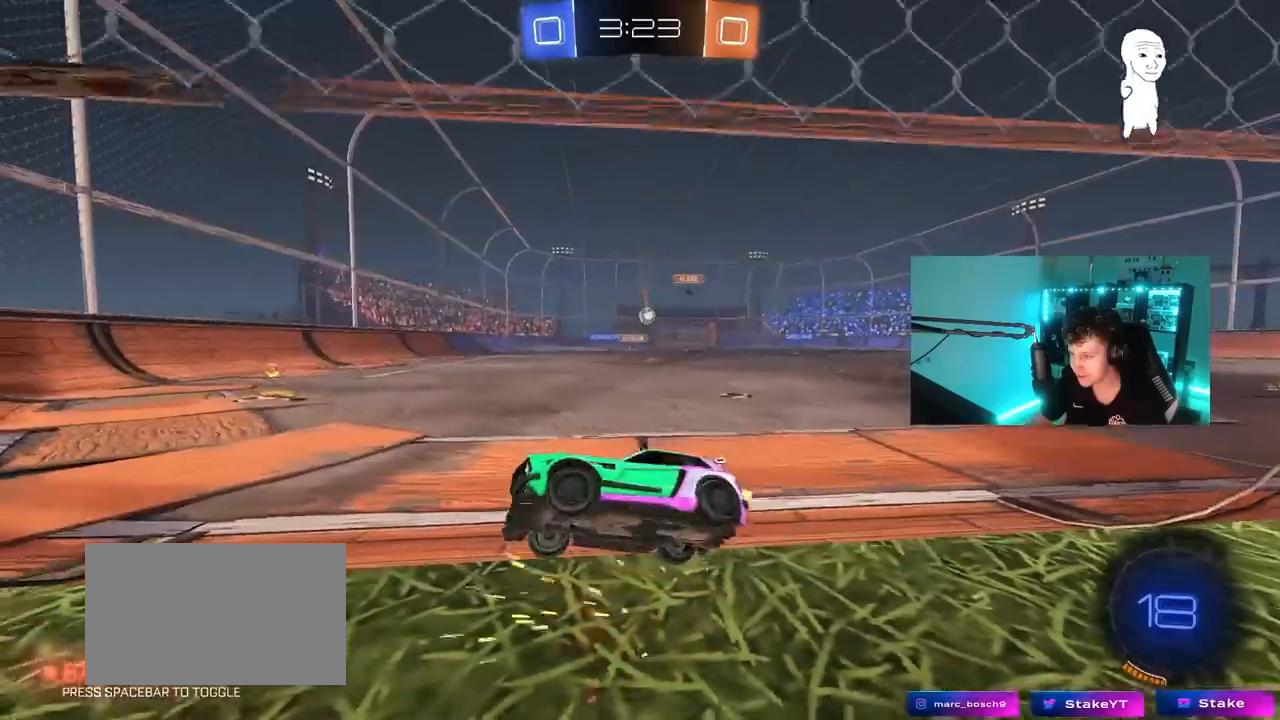
{"keys": ["w"], "mouse": [], "mouse_move": "still", "events": [[200, "shift", "down"], [233, "shift", "up"], [333, "mouse_left", "up"], [383, "d", "up"]]}
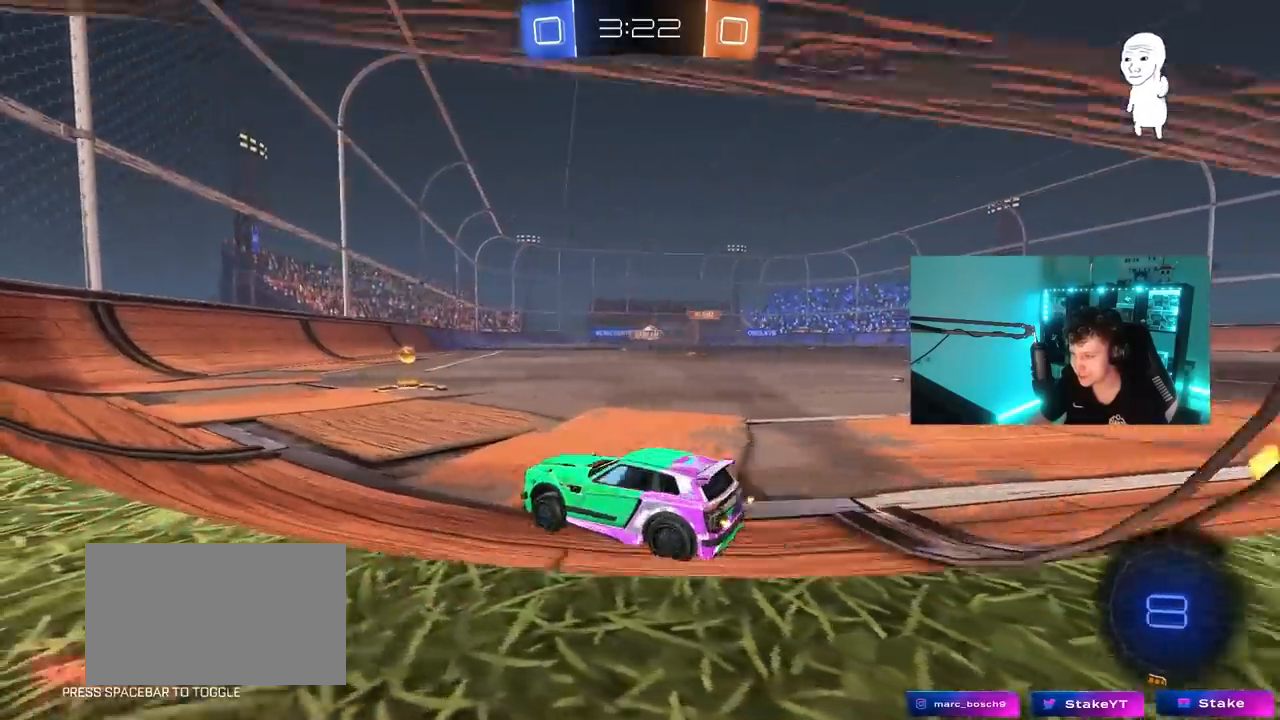
{"keys": ["w"], "mouse": ["left"], "mouse_move": "still", "events": [[17, "d", "down"], [250, "d", "up"], [400, "mouse_left", "down"]]}
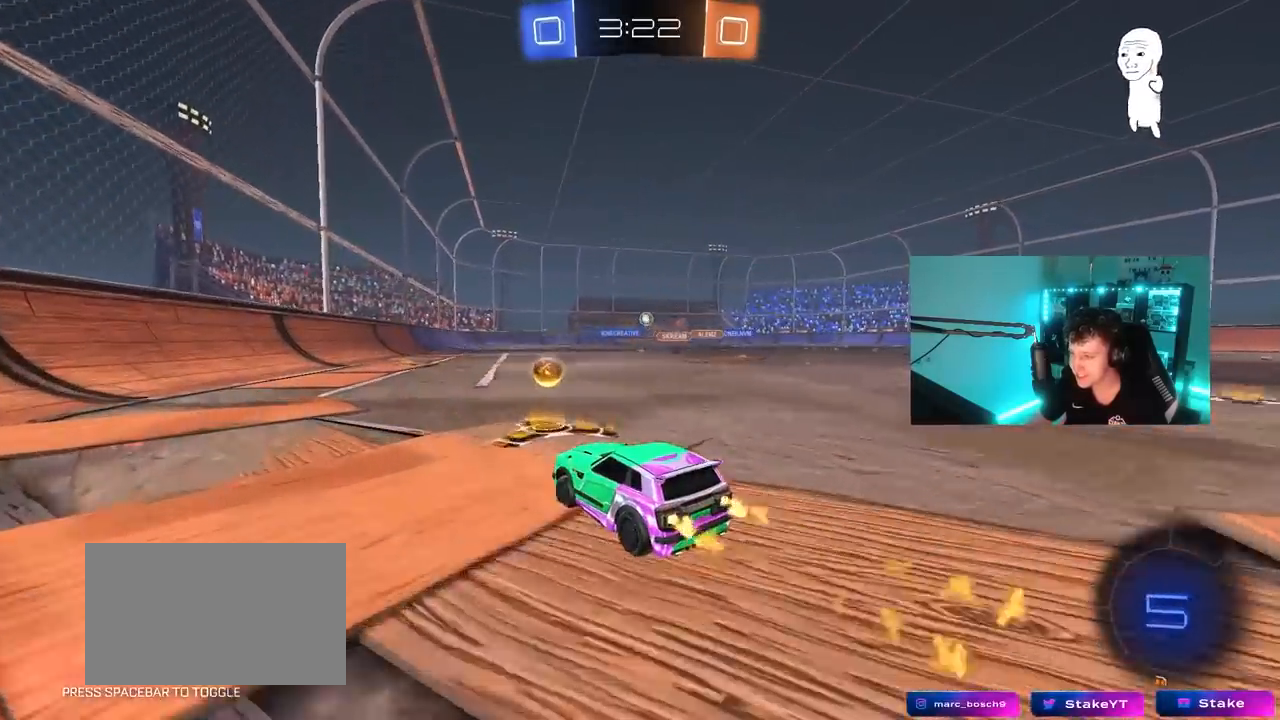
{"keys": ["d", "w"], "mouse": ["left"], "mouse_move": "still", "events": [[83, "a", "down"], [217, "mouse_left", "up"], [267, "a", "up"], [317, "d", "down"], [500, "mouse_left", "down"]]}
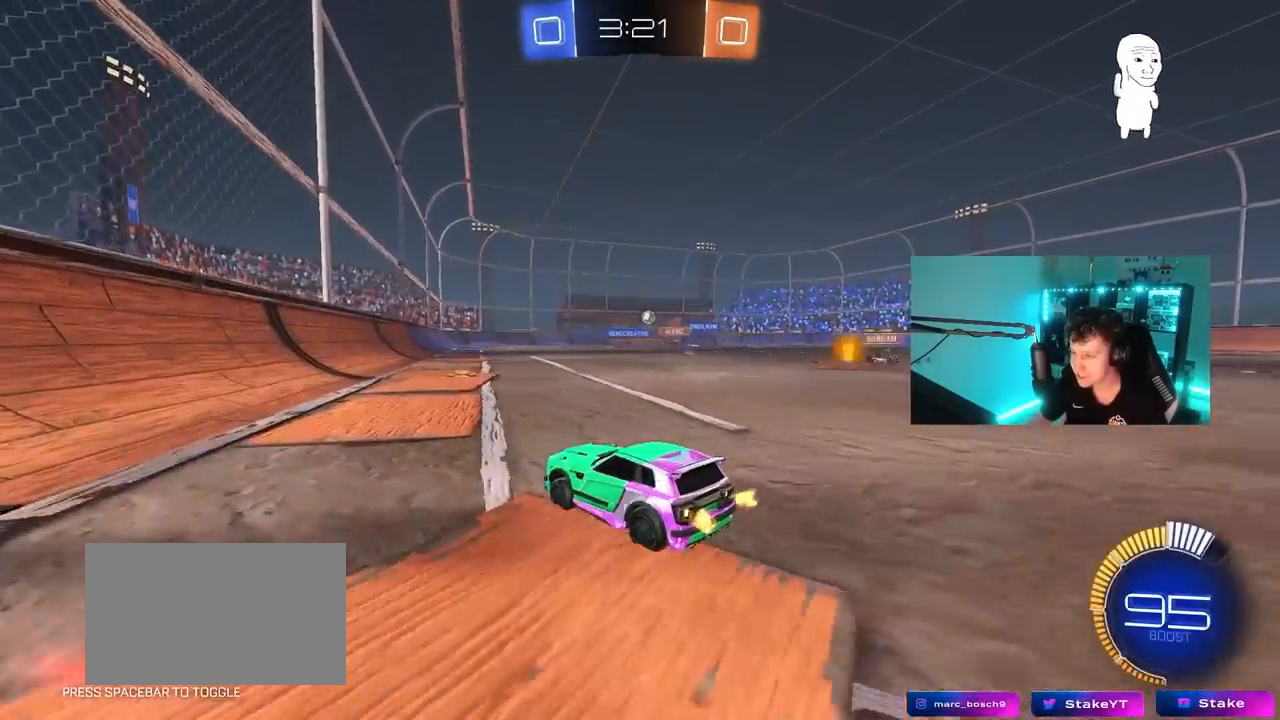
{"keys": ["d", "w"], "mouse": [], "mouse_move": "still", "events": [[50, "d", "up"], [383, "d", "down"], [383, "mouse_left", "up"]]}
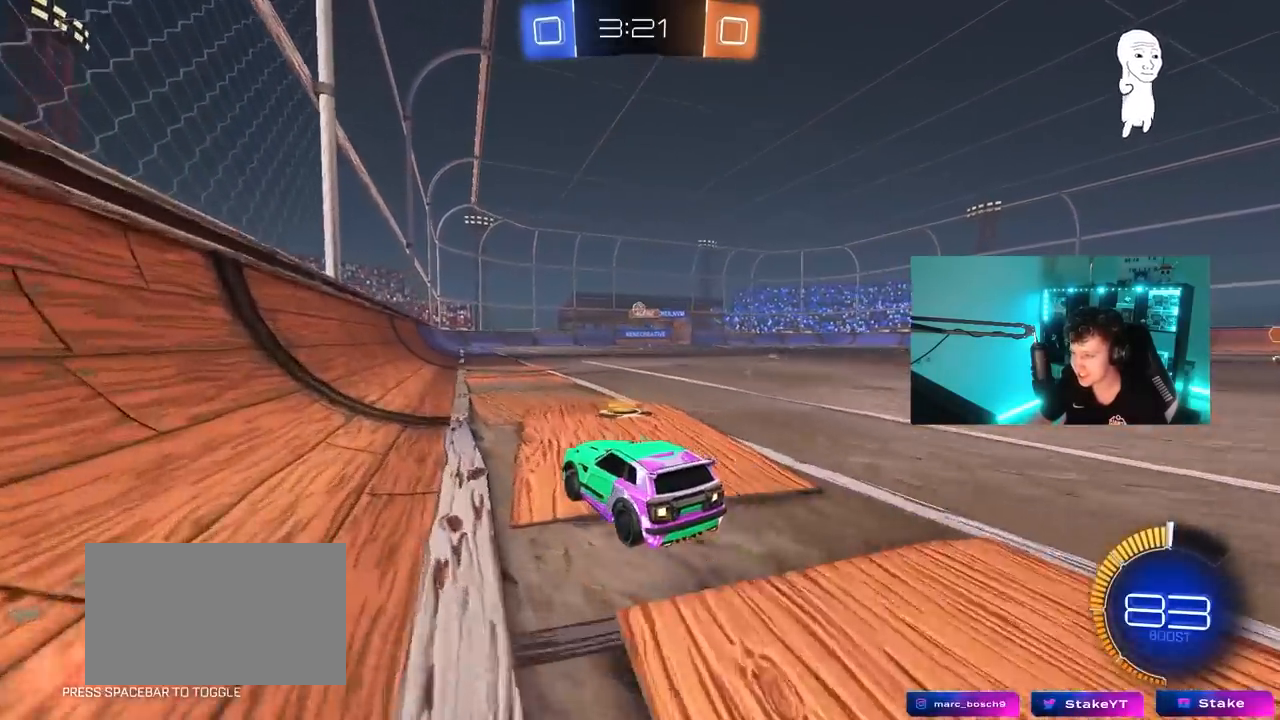
{"keys": ["d", "s", "shift"], "mouse": ["left", "right"], "mouse_move": "down-left", "events": [[200, "d", "up"], [250, "mouse_left", "down"], [250, "mouse_right", "down"], [350, "d", "down"], [350, "mouse_right", "up"], [350, "shift", "down"], [400, "mouse_right", "down"], [483, "s", "down"], [483, "w", "up"]]}
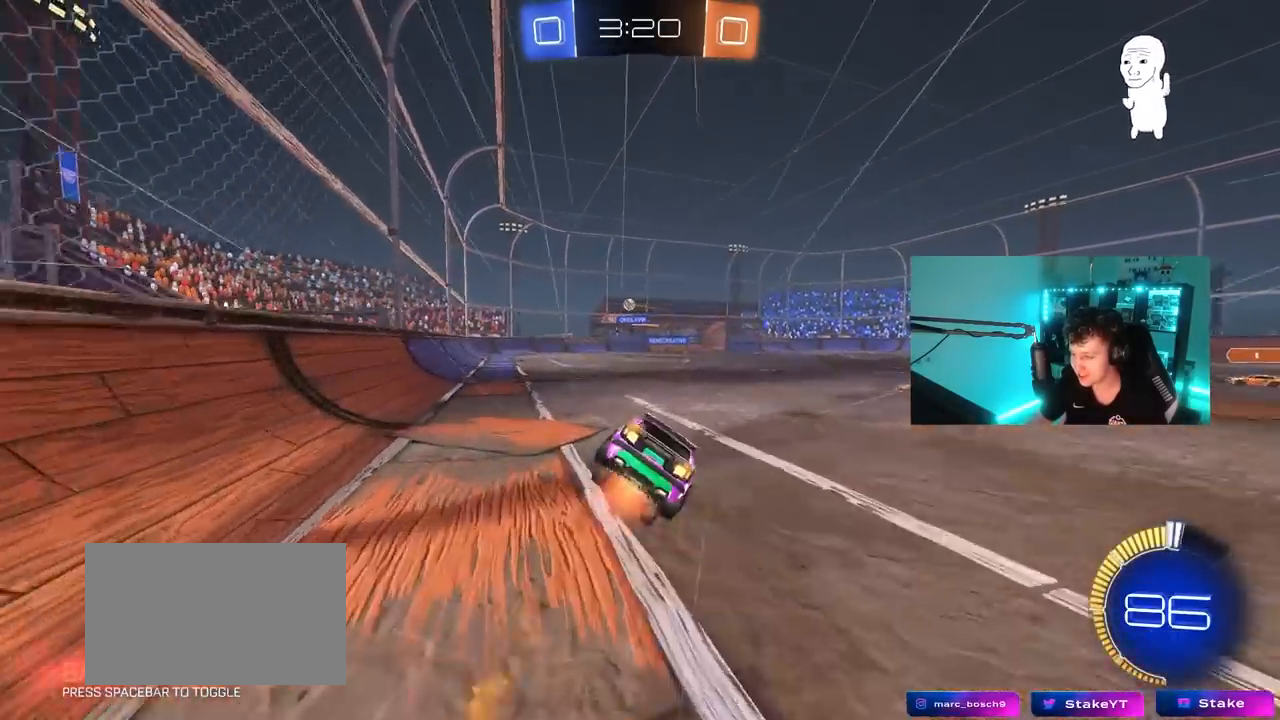
{"keys": ["d", "s", "shift"], "mouse": [], "mouse_move": "still", "events": [[83, "mouse_left", "up"], [83, "mouse_right", "up"], [317, "s", "up"], [450, "s", "down"]]}
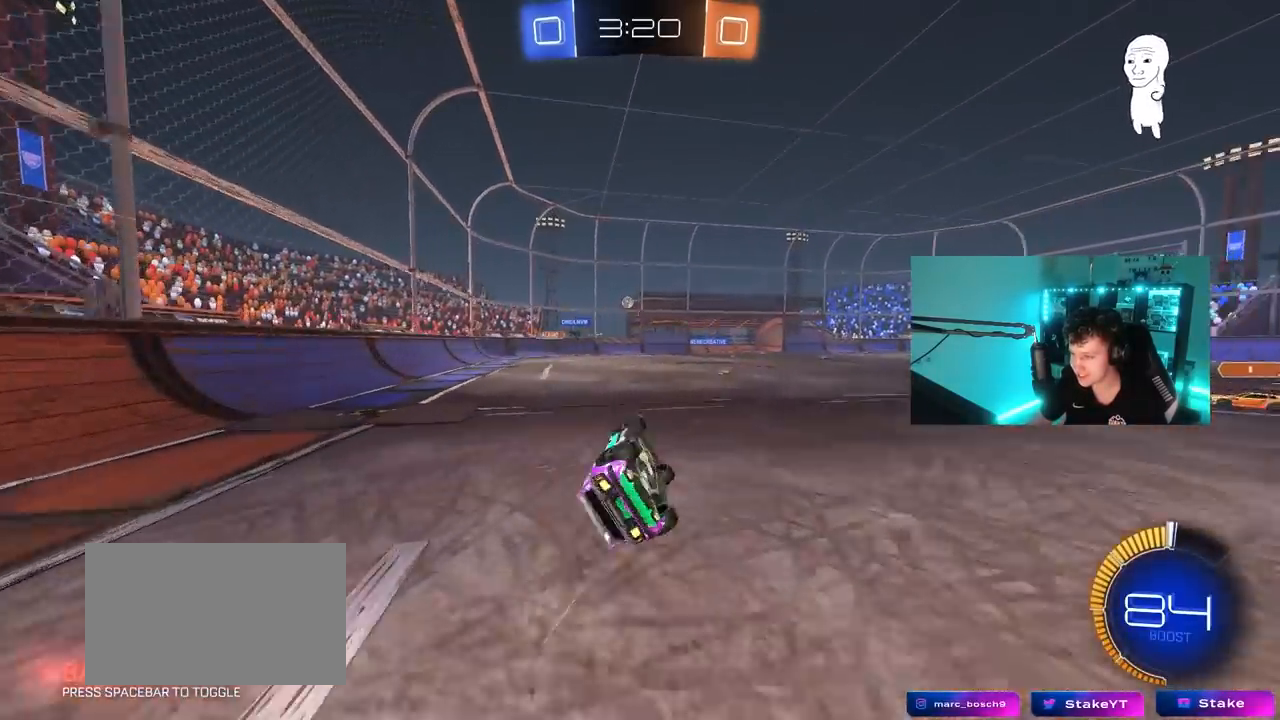
{"keys": ["a", "w"], "mouse": [], "mouse_move": "still", "events": [[150, "shift", "up"], [233, "d", "up"], [233, "s", "up"], [467, "a", "down"], [467, "w", "down"]]}